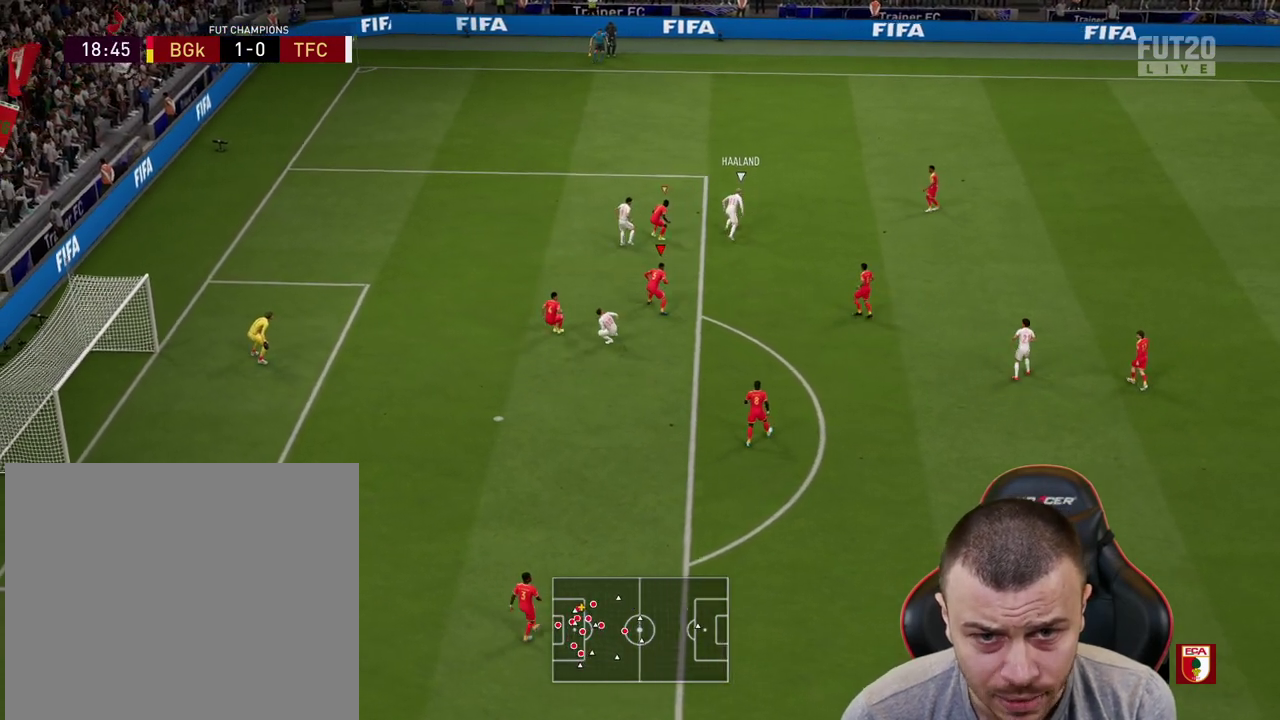
Gameplay with a controller (PlayStation layout); each line is a JSON object with the inputs held at the frame after it. "events" lists button and stick changes between this image and that frame as [ms after this image, input, new state], when the widget could be followed in between.
{"buttons": ["L2", "R1"], "left_stick": "right", "right_stick": "center", "events": [[50, "left_stick", "up-right"], [300, "R2", "up"], [350, "L2", "down"], [350, "left_stick", "right"]]}
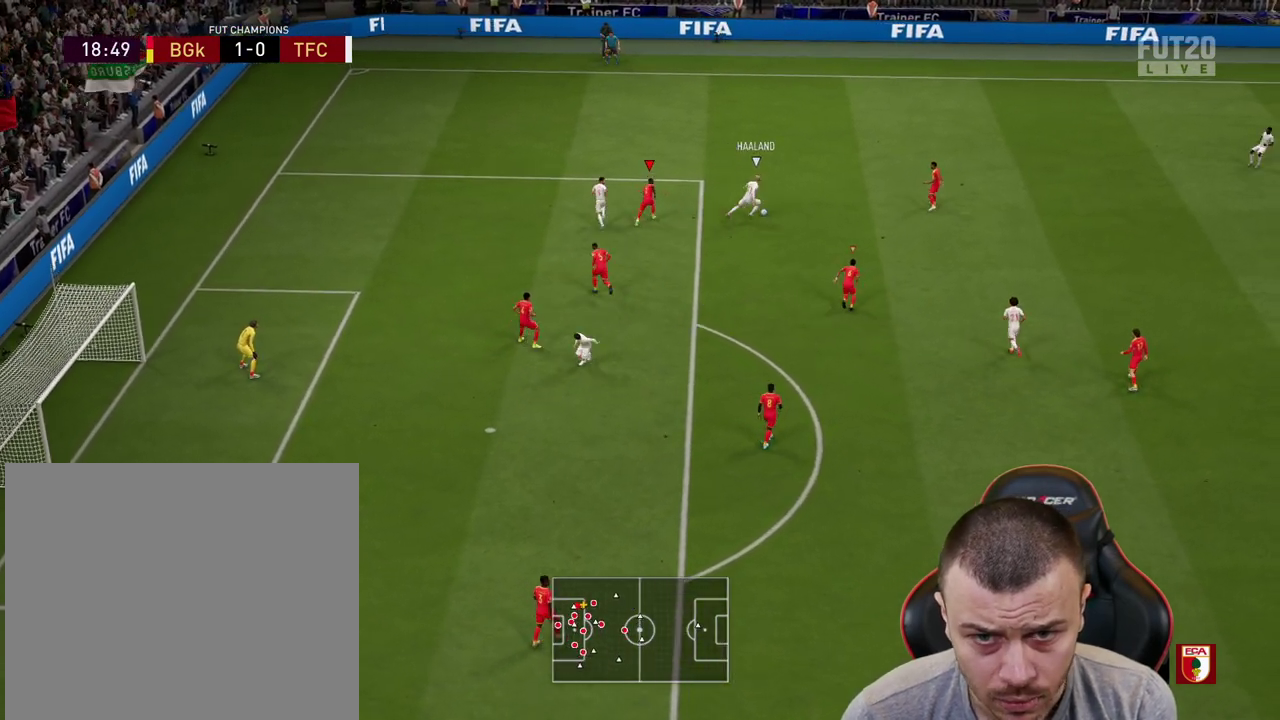
{"buttons": ["R1", "R2"], "left_stick": "left", "right_stick": "center", "events": [[50, "right_stick", "down-right"], [150, "left_stick", "up"], [150, "right_stick", "center"], [316, "left_stick", "left"], [350, "R2", "down"], [367, "L2", "up"]]}
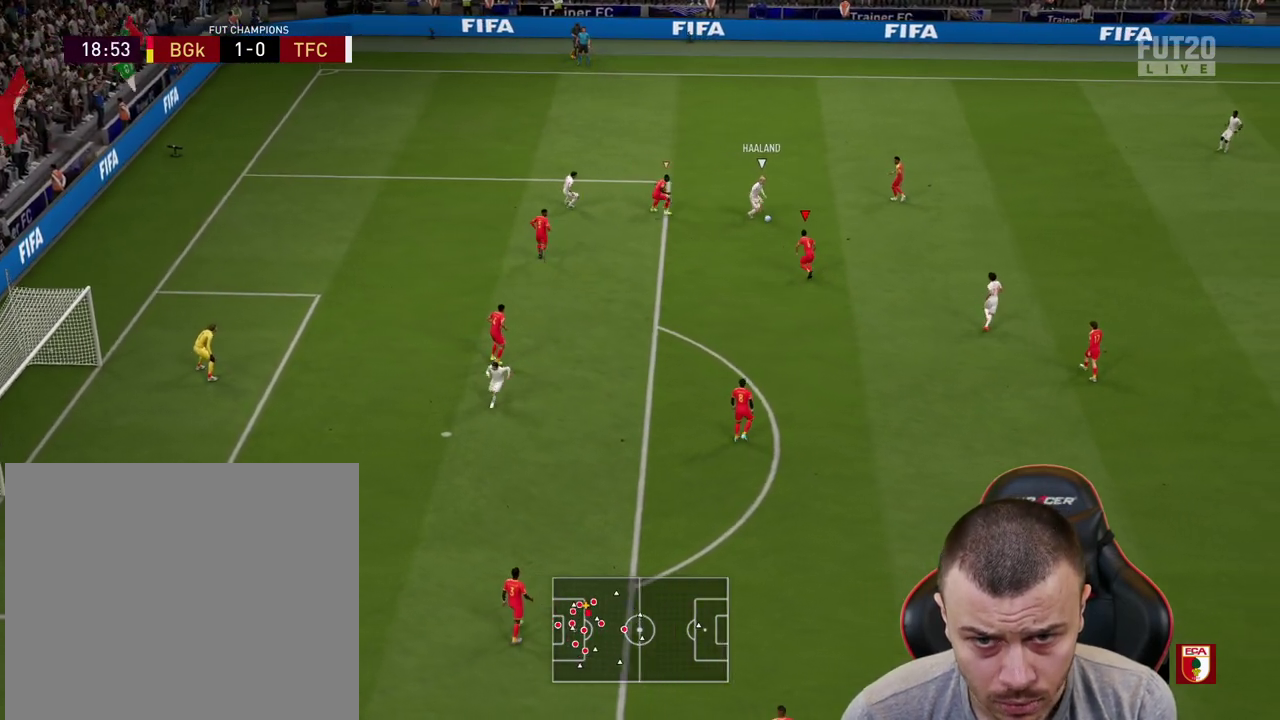
{"buttons": ["L2", "R1"], "left_stick": "down-right", "right_stick": "center", "events": [[83, "R2", "up"], [133, "left_stick", "down-left"], [167, "L2", "down"], [300, "left_stick", "down"], [484, "left_stick", "down-right"]]}
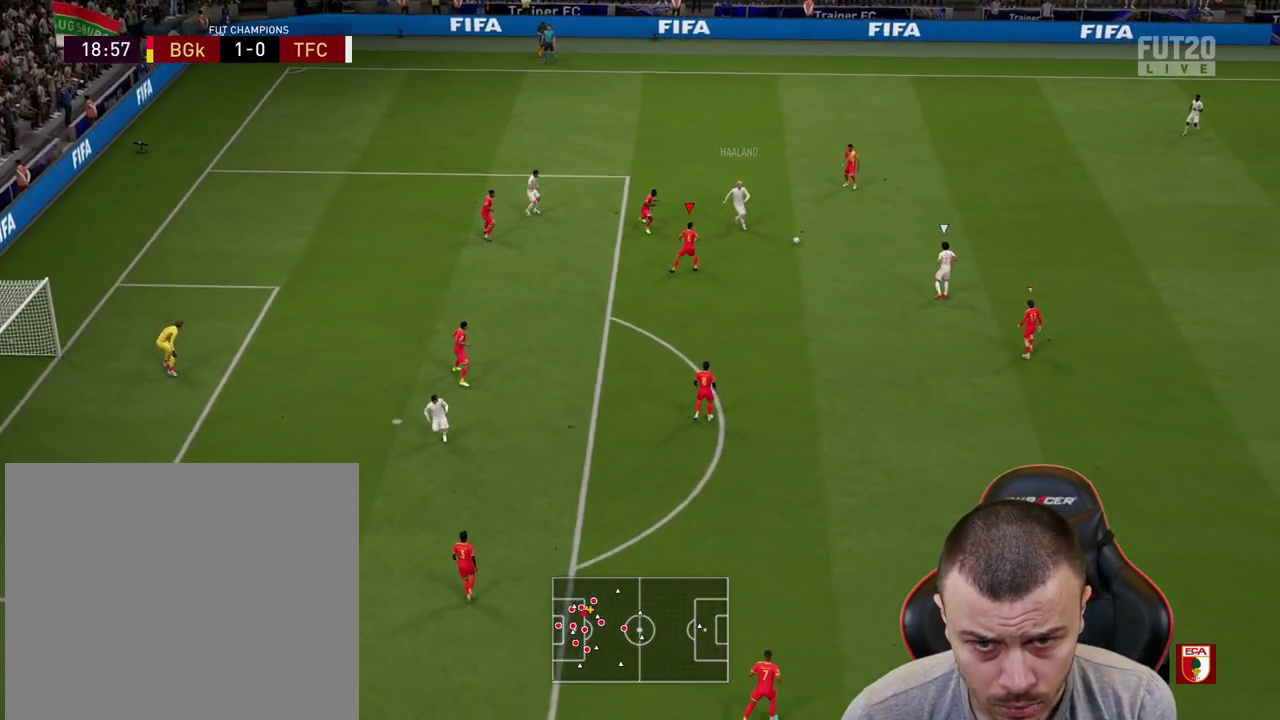
{"buttons": ["R1", "R2"], "left_stick": "down-right", "right_stick": "center", "events": [[166, "left_stick", "right"], [183, "right_stick", "down"], [300, "right_stick", "center"], [400, "left_stick", "down-right"], [433, "R2", "down"], [500, "L2", "up"]]}
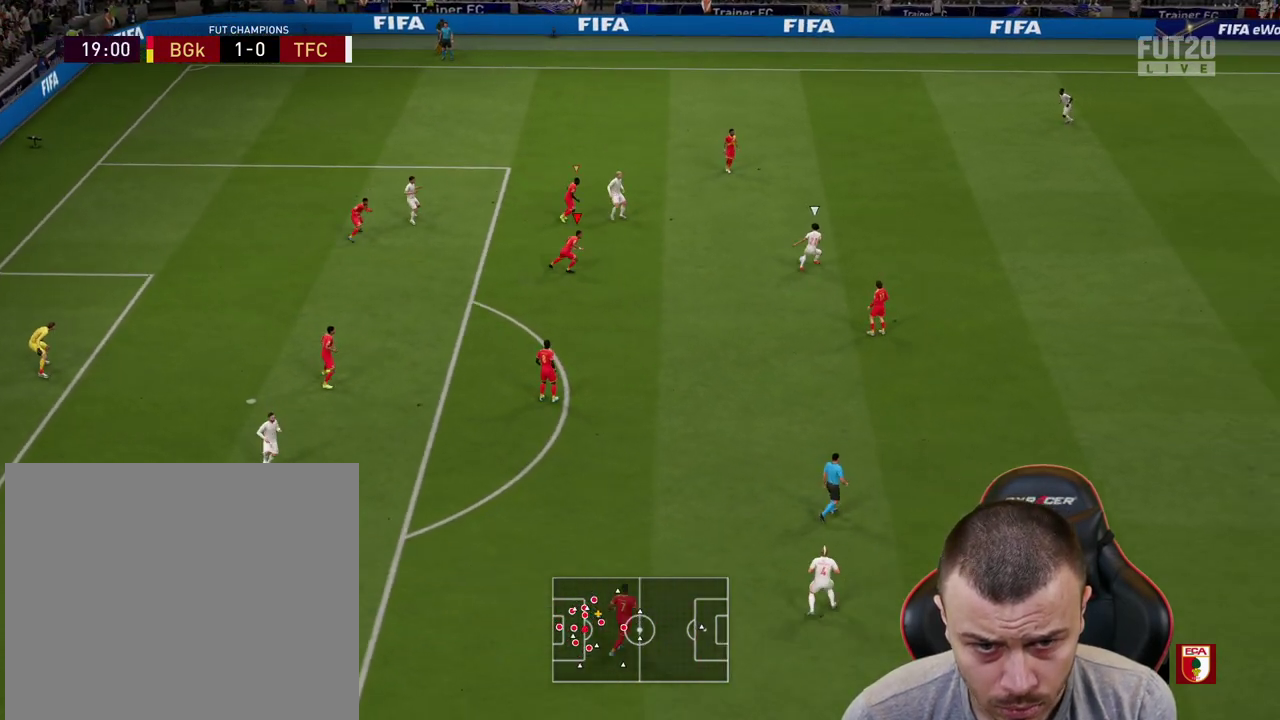
{"buttons": ["L2", "R1"], "left_stick": "down-right", "right_stick": "center", "events": [[434, "R2", "up"], [450, "L2", "down"]]}
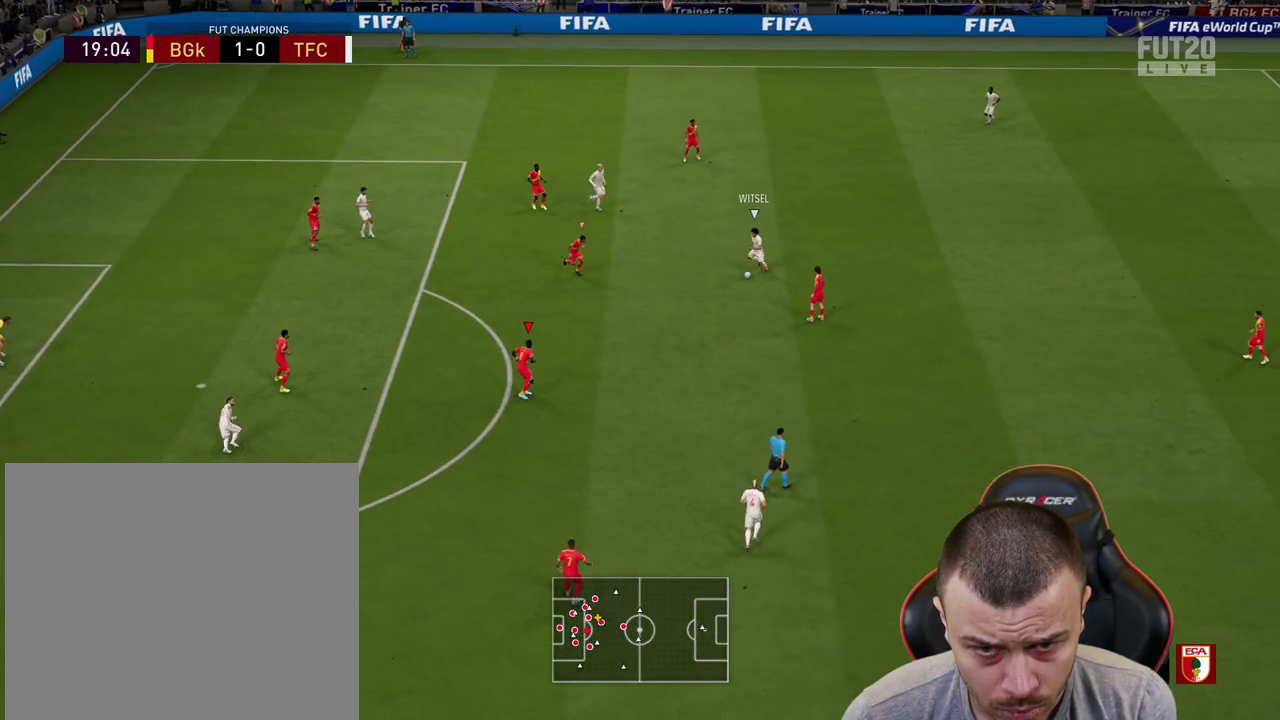
{"buttons": ["R1", "R2"], "left_stick": "up-left", "right_stick": "center", "events": [[66, "left_stick", "down-left"], [200, "left_stick", "left"], [316, "left_stick", "up-left"], [383, "R2", "down"], [433, "L2", "up"]]}
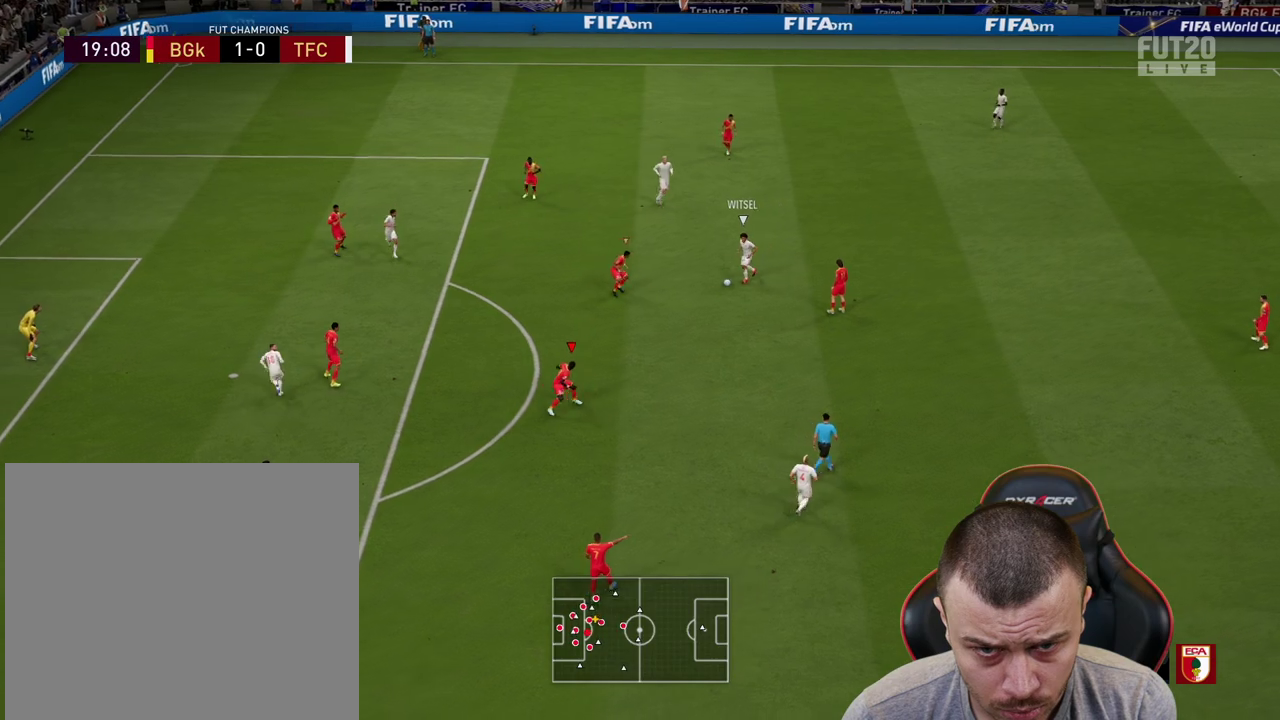
{"buttons": ["L2", "R1"], "left_stick": "left", "right_stick": "center", "events": [[284, "R2", "up"], [350, "L2", "down"], [501, "left_stick", "left"]]}
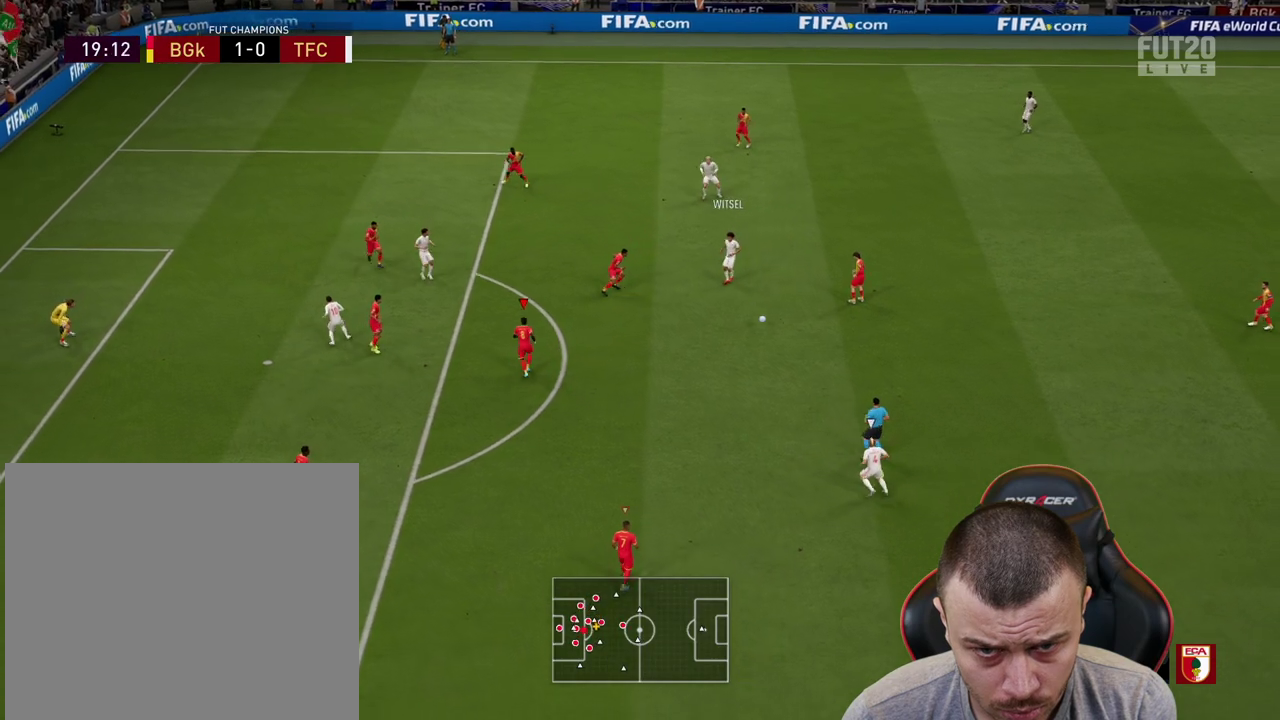
{"buttons": ["R1", "R2"], "left_stick": "down", "right_stick": "center", "events": [[133, "left_stick", "down-left"], [283, "R2", "down"], [283, "left_stick", "down"], [333, "L2", "up"]]}
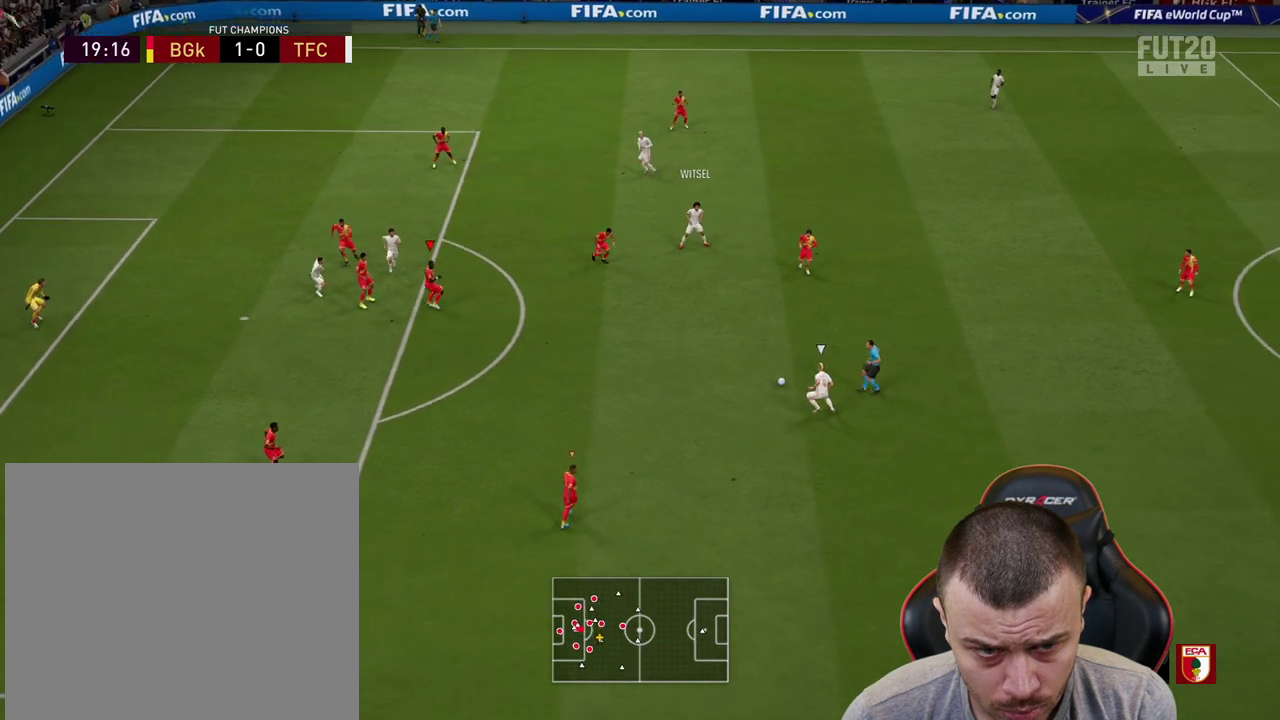
{"buttons": ["R1", "R2"], "left_stick": "down-right", "right_stick": "center", "events": [[150, "left_stick", "down-right"]]}
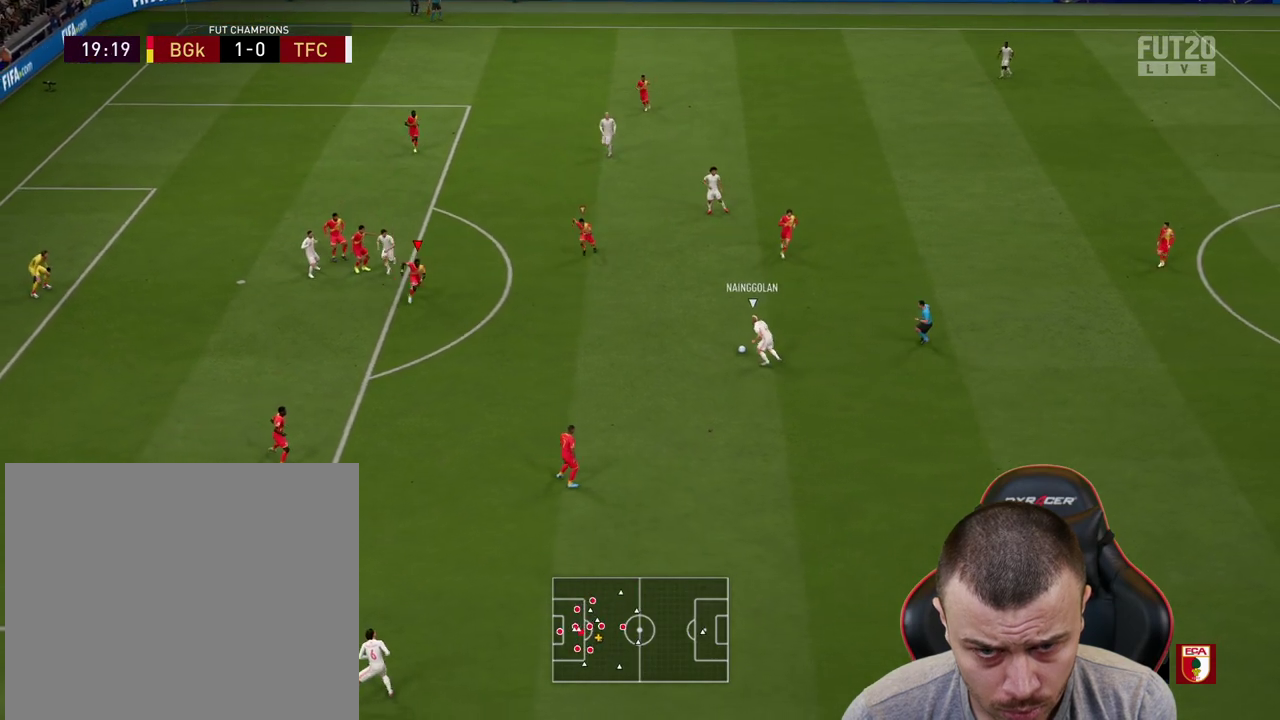
{"buttons": ["L2", "R1"], "left_stick": "left", "right_stick": "center", "events": [[66, "R2", "up"], [100, "L2", "down"], [150, "L1", "down"], [283, "left_stick", "down-left"], [300, "L1", "up"], [417, "left_stick", "left"]]}
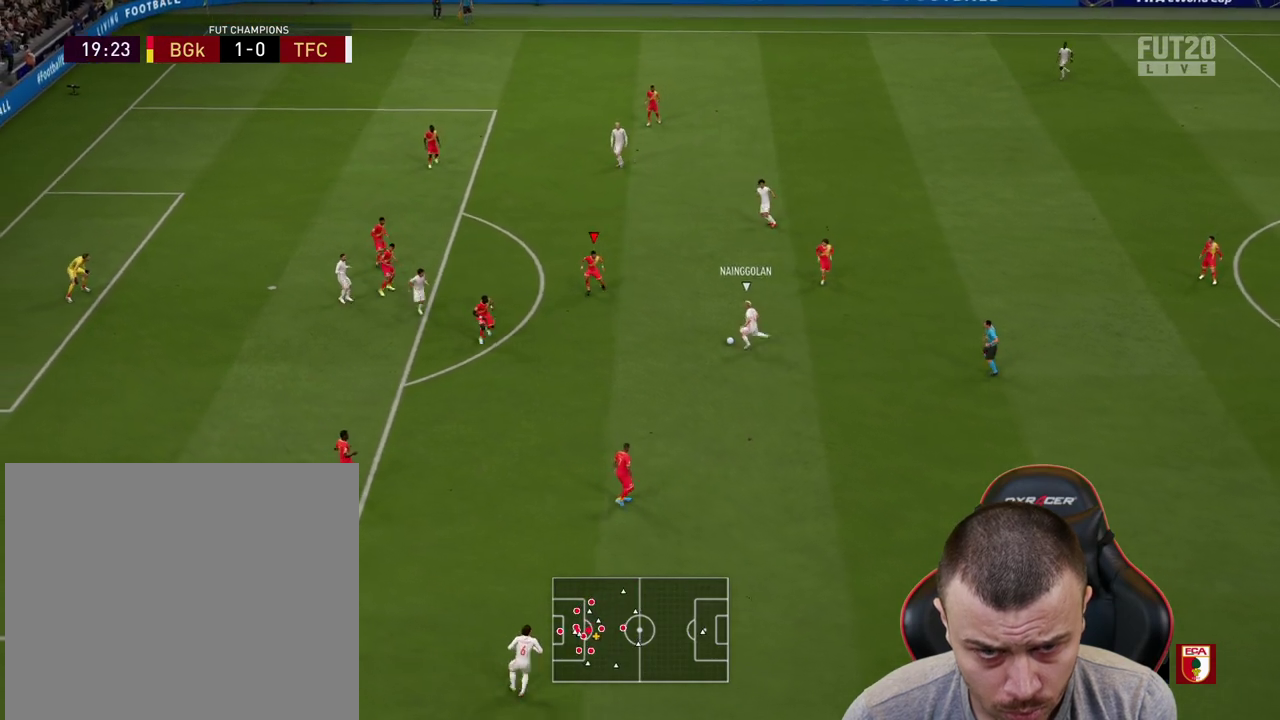
{"buttons": ["L1", "R1"], "left_stick": "down-left", "right_stick": "center", "events": [[83, "left_stick", "up-left"], [384, "left_stick", "down-left"], [417, "L1", "down"], [467, "L2", "up"]]}
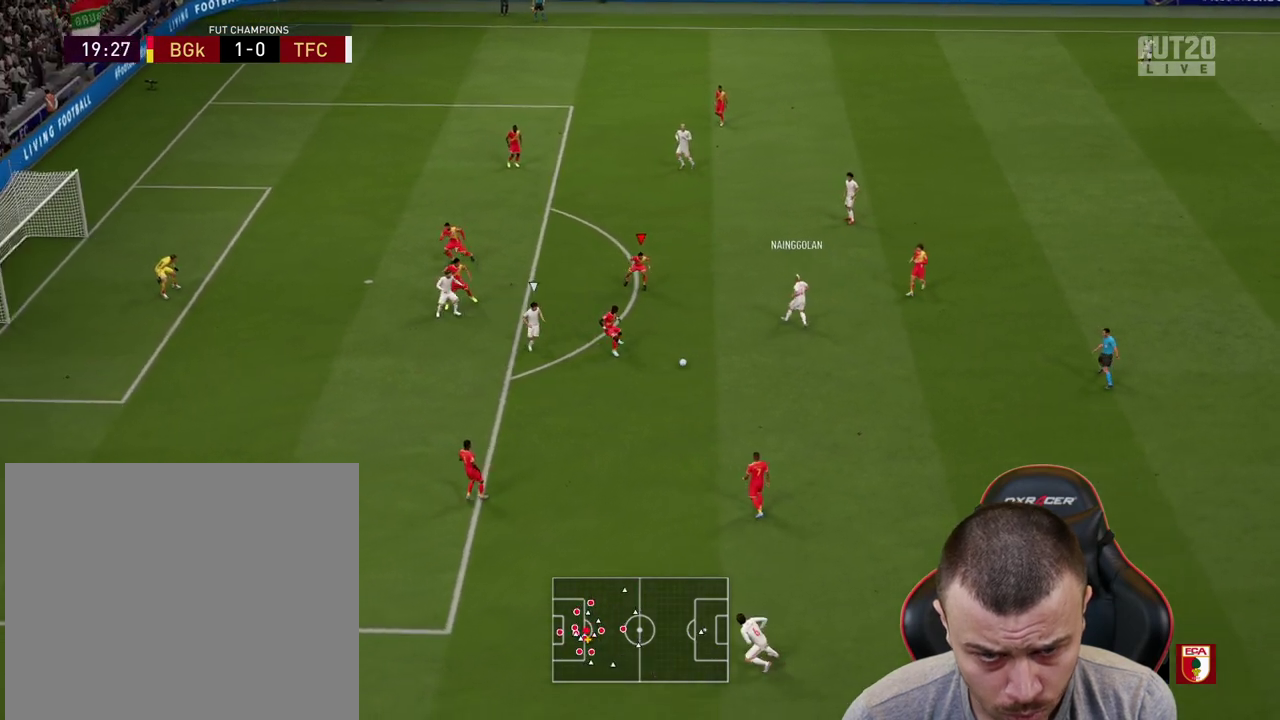
{"buttons": ["R2"], "left_stick": "down-left", "right_stick": "center", "events": [[17, "left_stick", "down"], [67, "L1", "up"], [67, "R1", "up"], [84, "R2", "down"], [217, "left_stick", "down-left"]]}
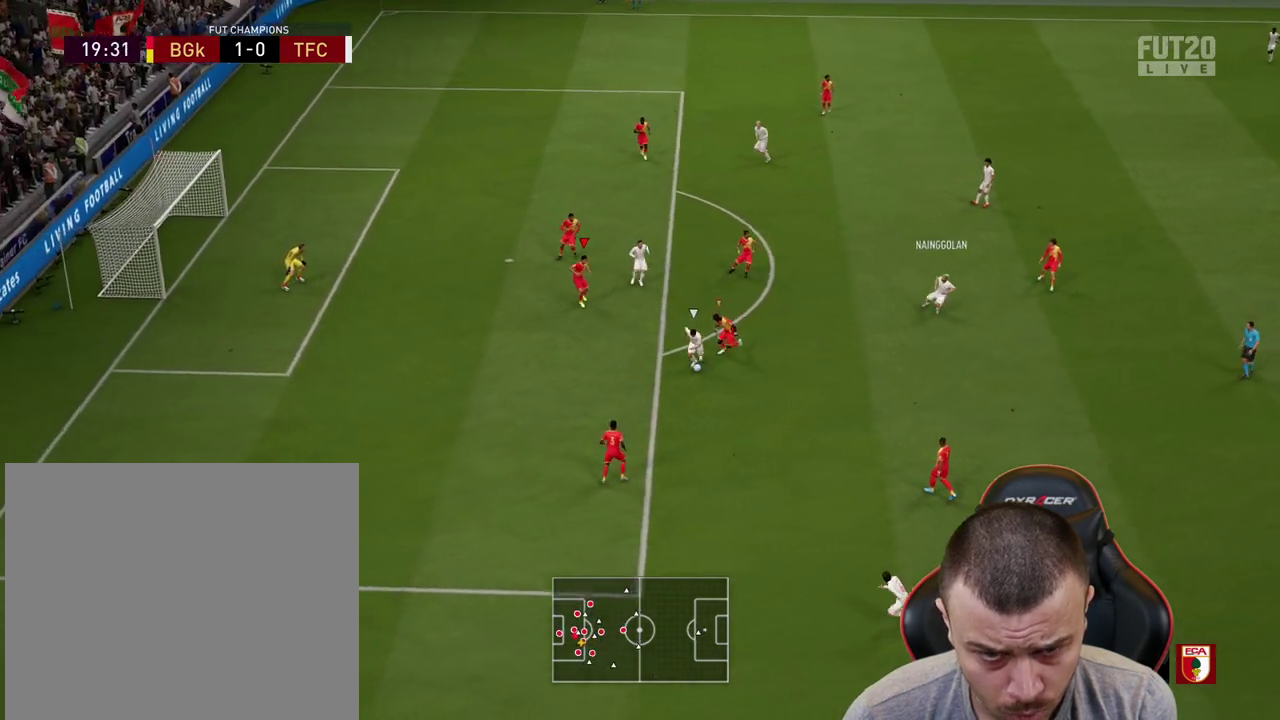
{"buttons": ["R2"], "left_stick": "down-left", "right_stick": "center", "events": [[300, "L1", "down"], [434, "L1", "up"]]}
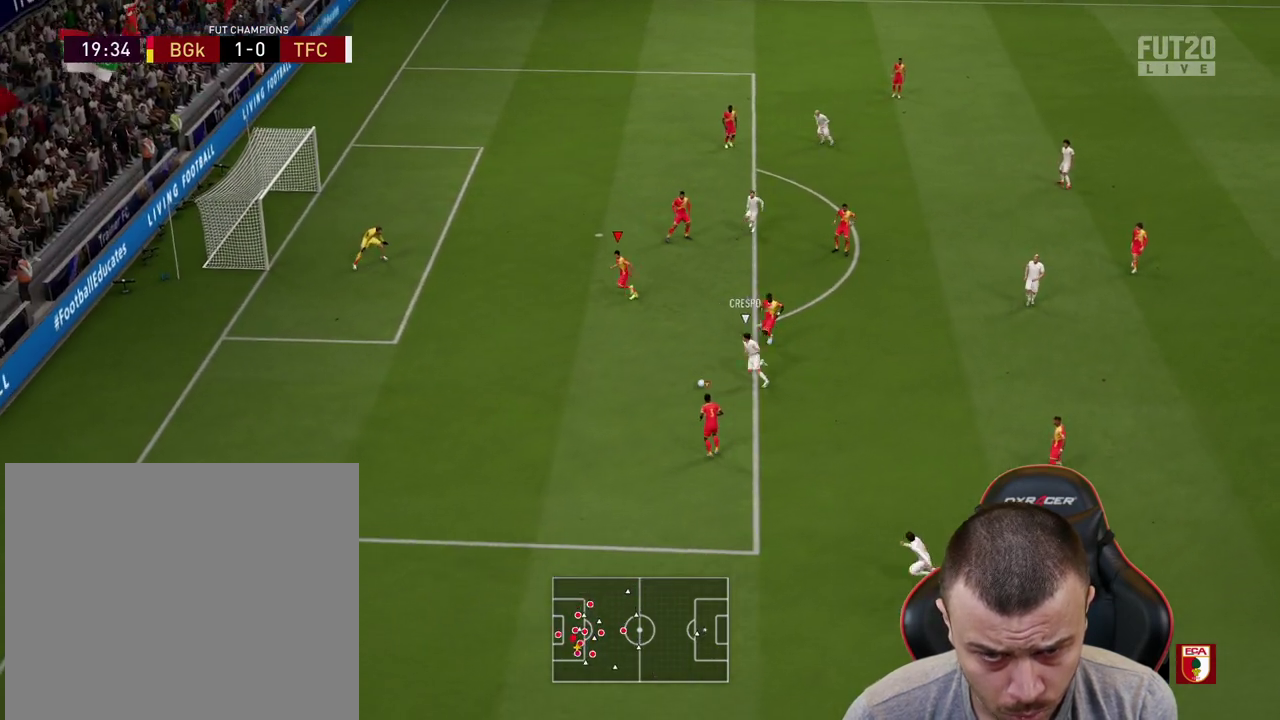
{"buttons": ["R1", "R2"], "left_stick": "up-left", "right_stick": "center", "events": [[33, "left_stick", "up-left"], [100, "R1", "down"]]}
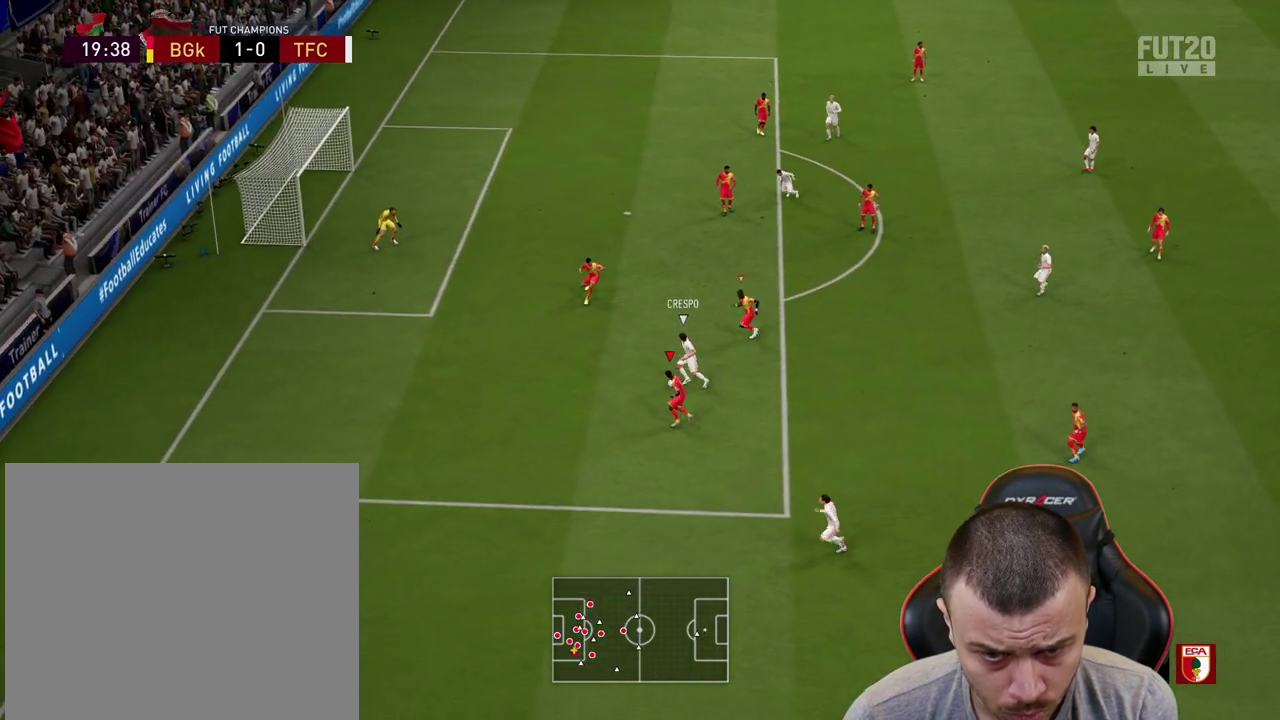
{"buttons": ["R1", "R2"], "left_stick": "up-left", "right_stick": "center", "events": []}
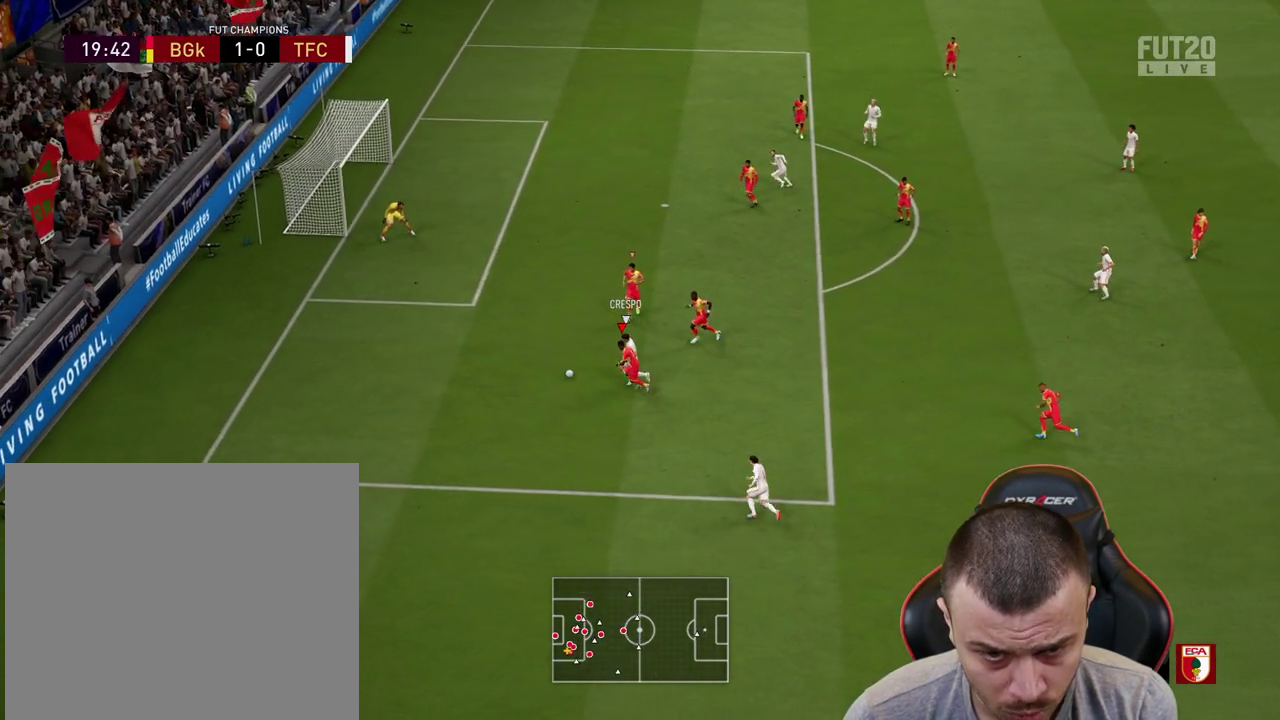
{"buttons": [], "left_stick": "down-left", "right_stick": "center", "events": [[250, "R1", "up"], [450, "R2", "up"], [450, "left_stick", "down-left"]]}
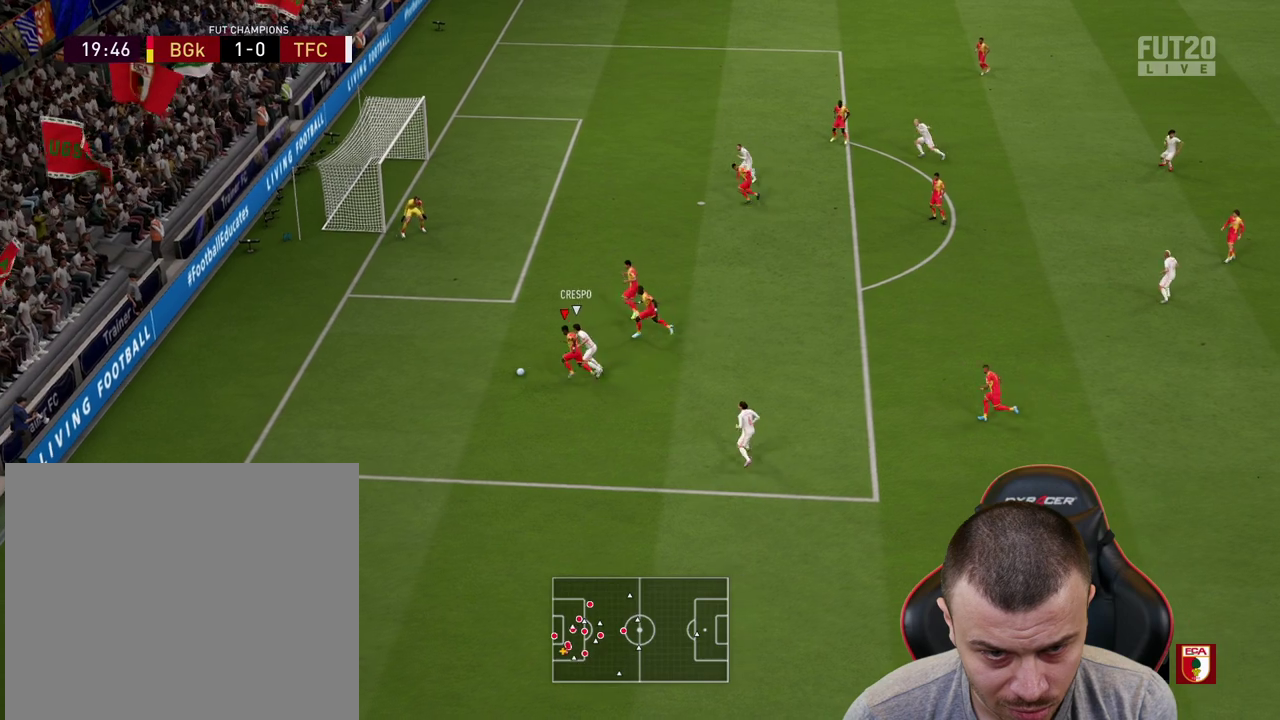
{"buttons": [], "left_stick": "down", "right_stick": "center", "events": [[34, "left_stick", "down"]]}
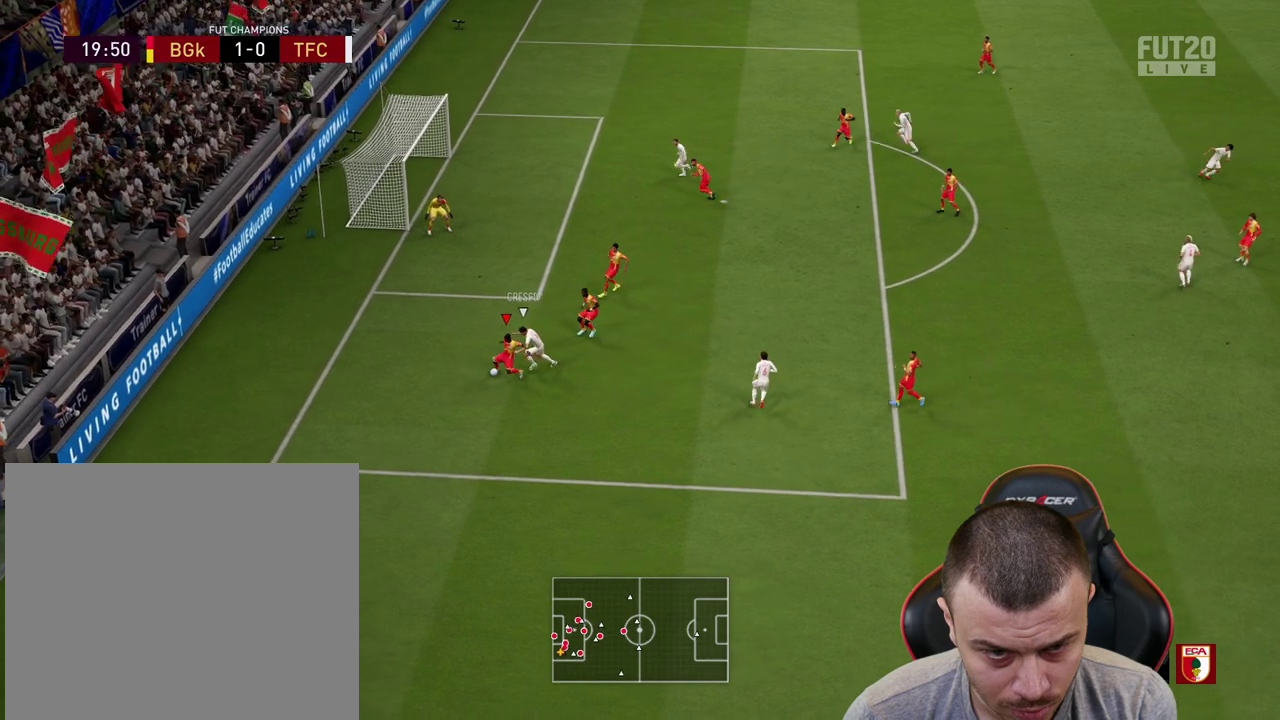
{"buttons": ["R2"], "left_stick": "down", "right_stick": "center", "events": [[33, "R2", "down"]]}
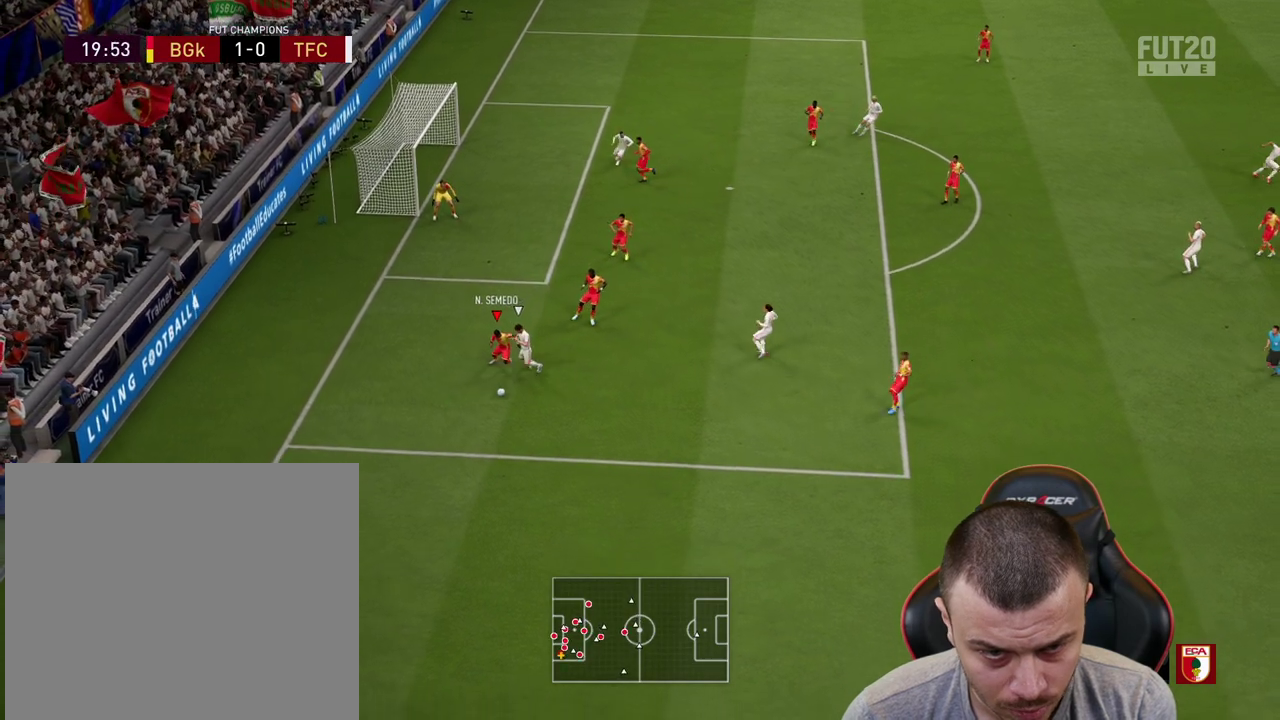
{"buttons": ["R2"], "left_stick": "down-right", "right_stick": "center", "events": [[17, "TRIANGLE", "down"], [17, "left_stick", "down-right"], [100, "TRIANGLE", "up"]]}
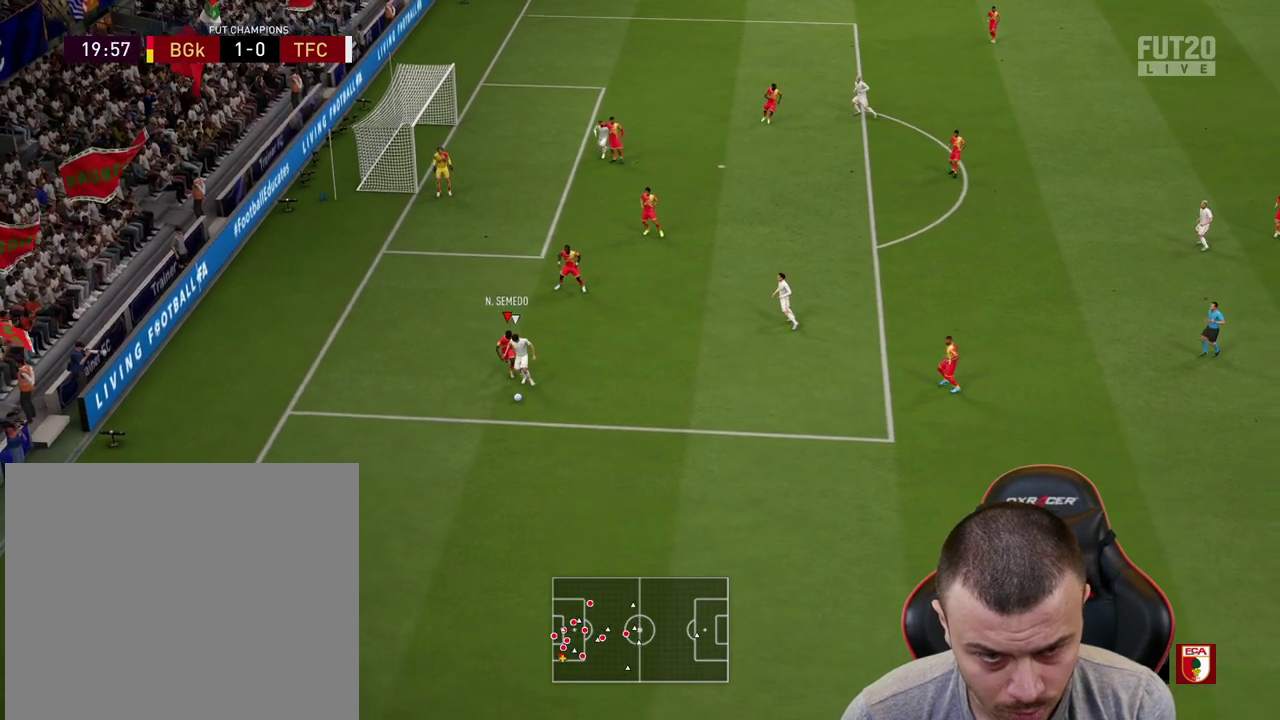
{"buttons": ["R2"], "left_stick": "down-right", "right_stick": "center", "events": []}
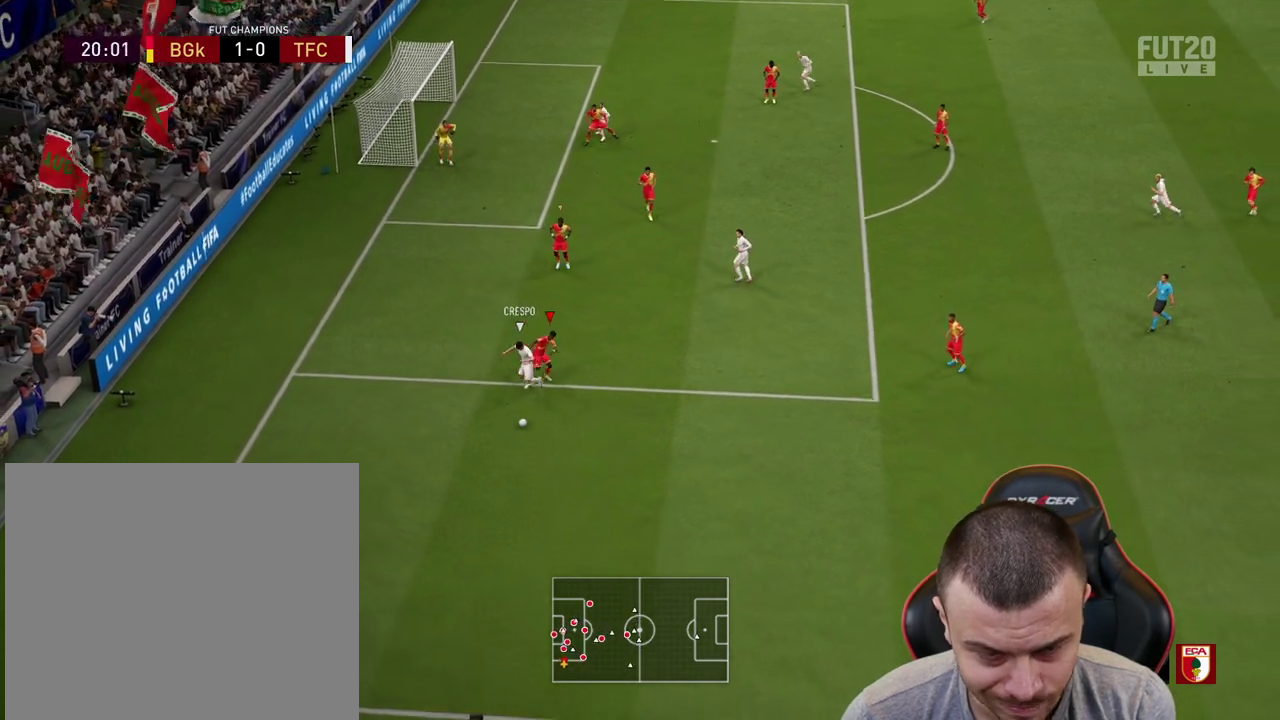
{"buttons": ["L2", "R1"], "left_stick": "down-left", "right_stick": "center", "events": [[167, "R2", "up"], [201, "left_stick", "center"], [234, "L2", "down"], [334, "R1", "down"], [401, "left_stick", "down-left"]]}
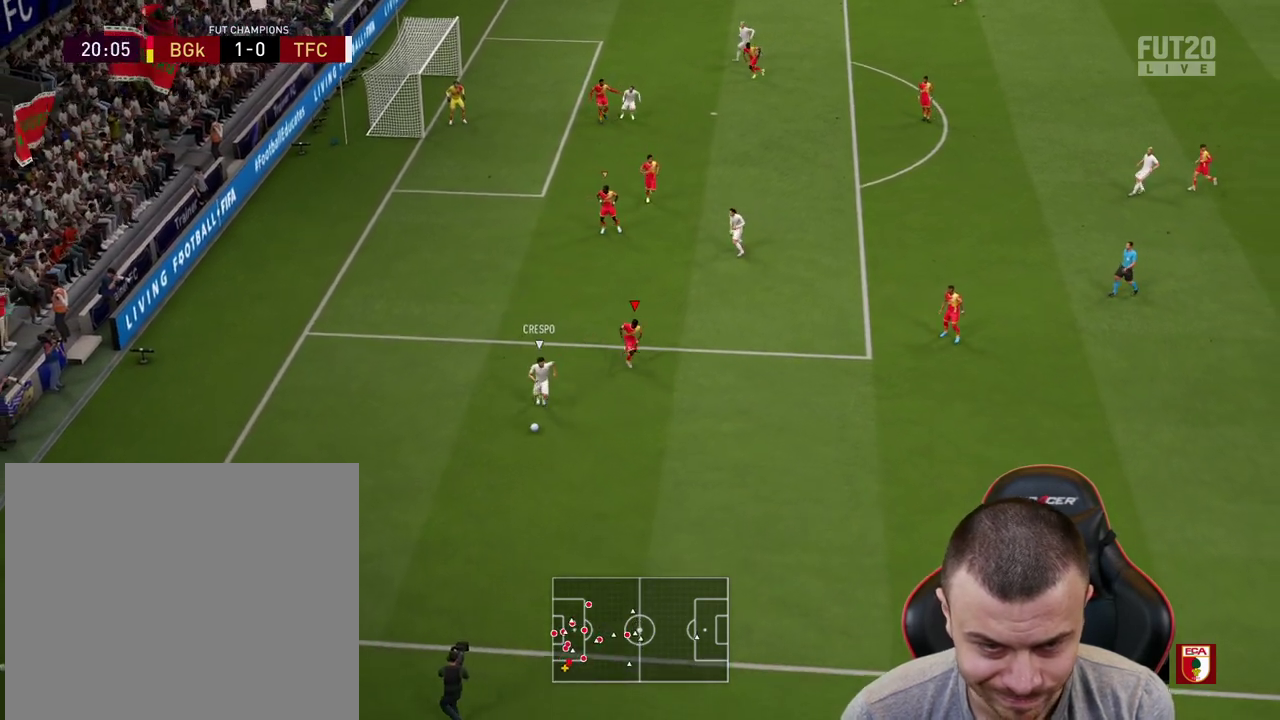
{"buttons": ["R1", "R2"], "left_stick": "down-left", "right_stick": "center", "events": [[50, "R2", "down"], [150, "L2", "up"]]}
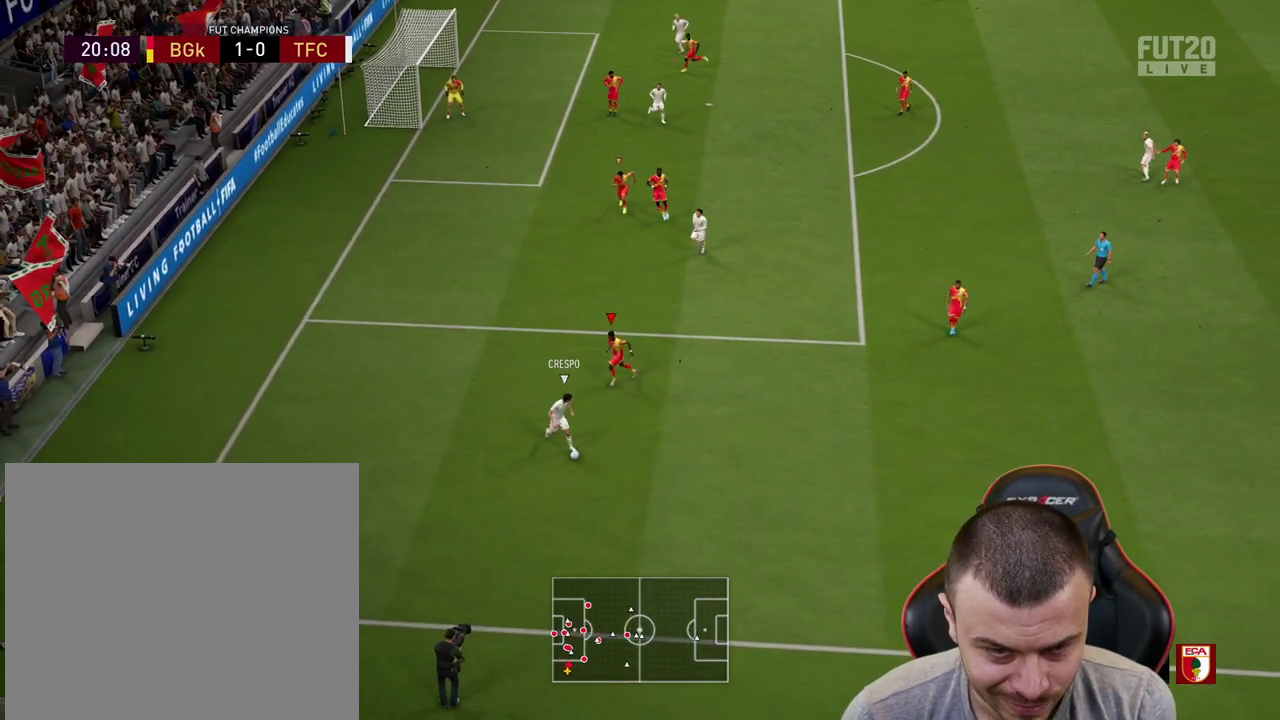
{"buttons": ["L2", "R1"], "left_stick": "down-right", "right_stick": "up-right", "events": [[134, "R2", "up"], [134, "left_stick", "down"], [167, "L2", "down"], [267, "left_stick", "down-right"], [501, "right_stick", "up-right"]]}
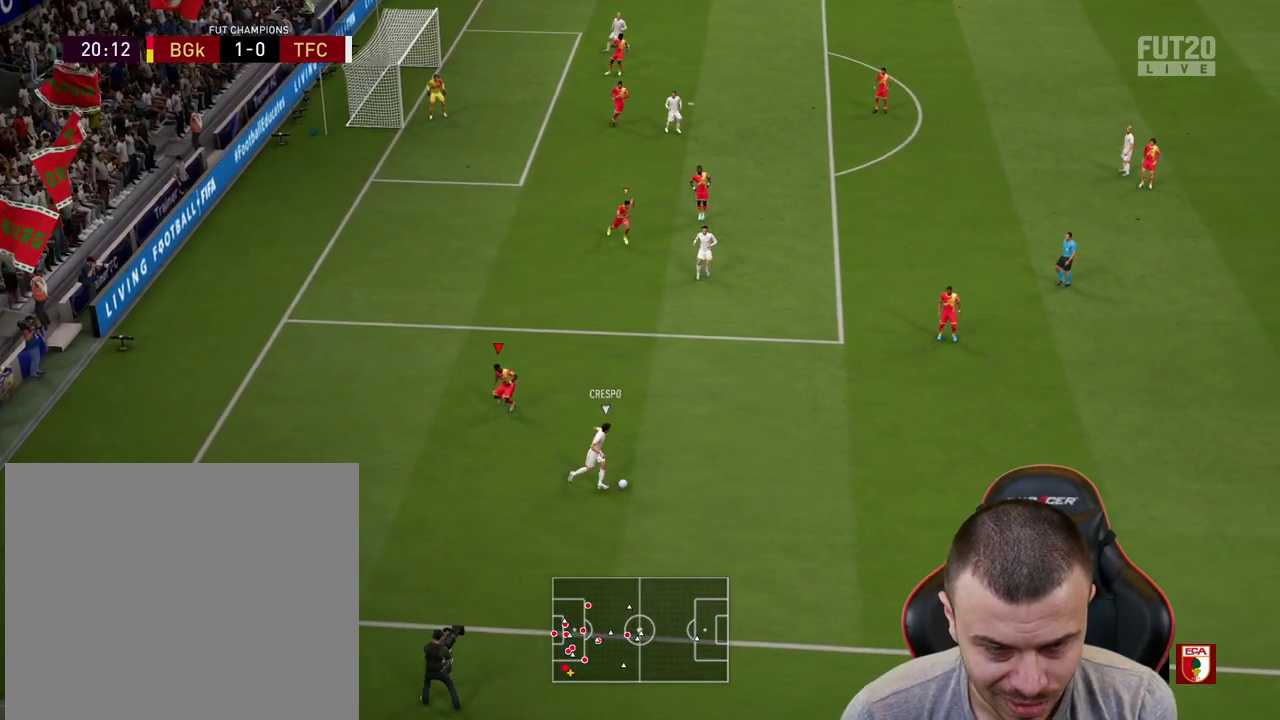
{"buttons": ["R1", "R2"], "left_stick": "down", "right_stick": "center", "events": [[100, "left_stick", "down"], [150, "right_stick", "center"], [217, "L2", "up"], [217, "R2", "down"]]}
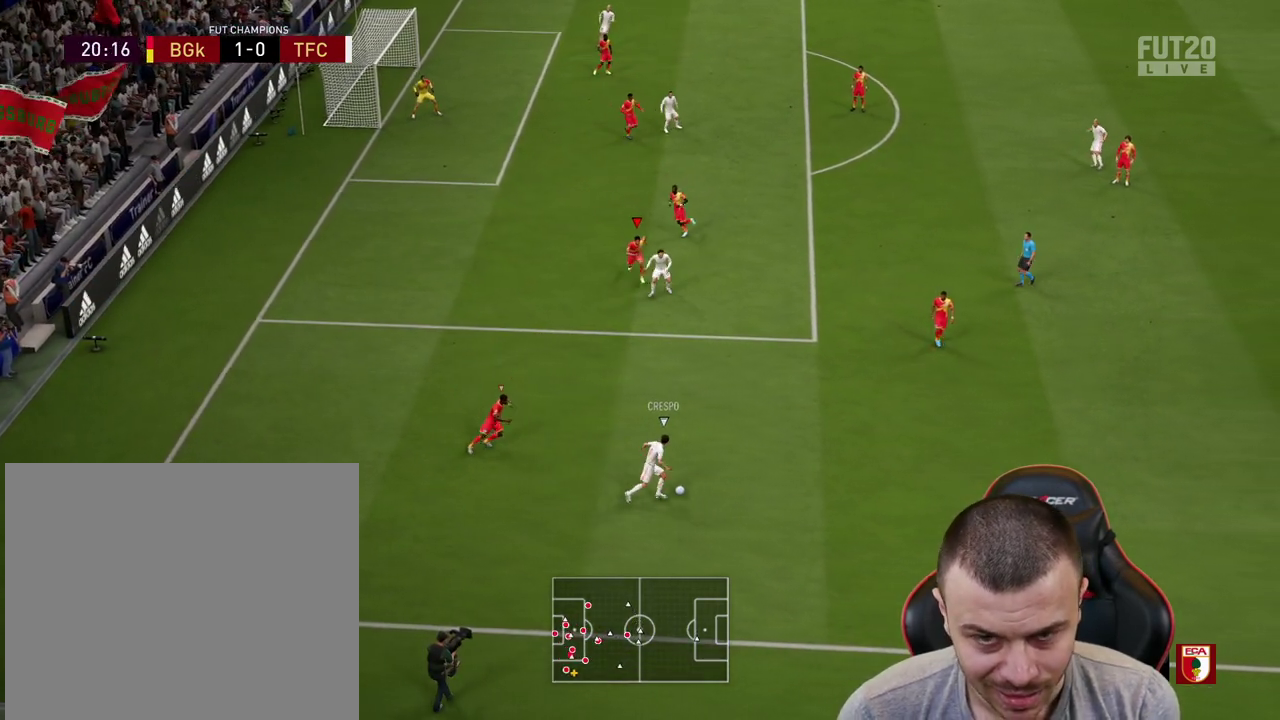
{"buttons": ["L2"], "left_stick": "up-left", "right_stick": "center", "events": [[34, "R2", "up"], [100, "L2", "down"], [100, "R1", "up"], [184, "left_stick", "down-left"], [351, "left_stick", "left"], [451, "left_stick", "up-left"]]}
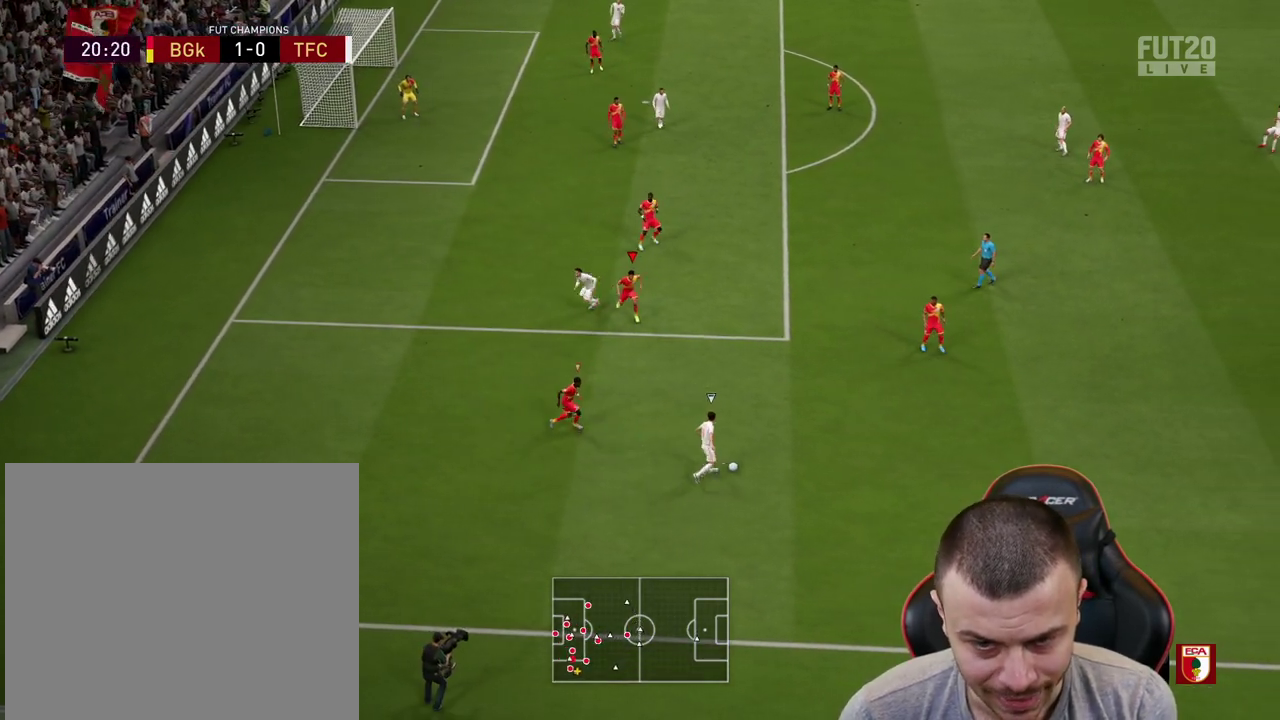
{"buttons": ["L2"], "left_stick": "up-right", "right_stick": "center", "events": [[17, "left_stick", "up"], [183, "left_stick", "up-right"], [267, "right_stick", "up-right"], [450, "right_stick", "center"]]}
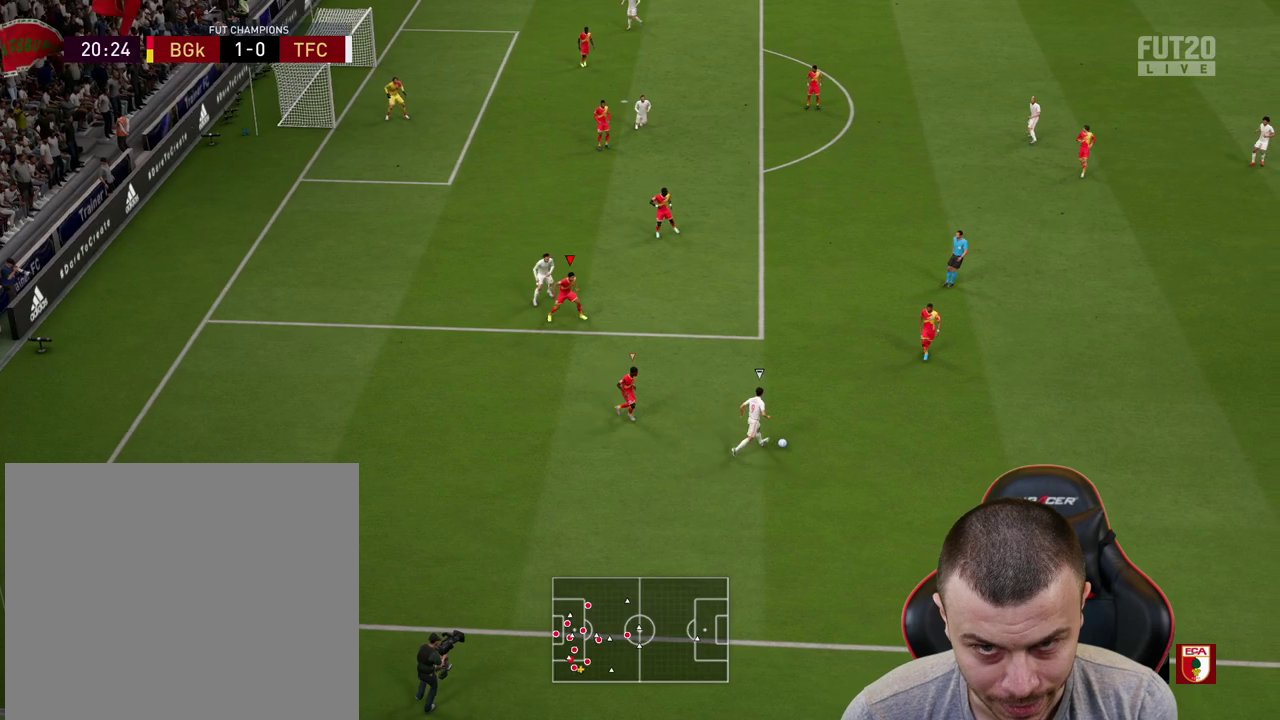
{"buttons": ["R2"], "left_stick": "up-right", "right_stick": "center", "events": [[34, "R2", "down"], [84, "L2", "up"]]}
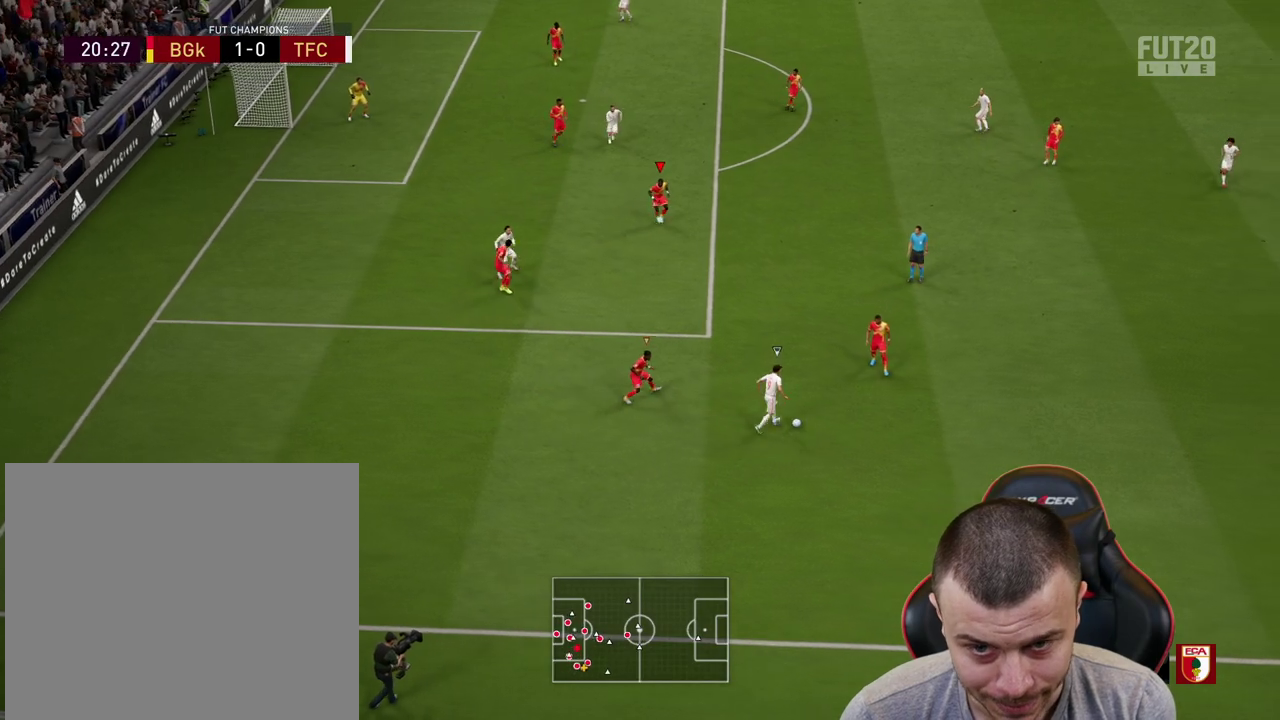
{"buttons": ["R1", "R2"], "left_stick": "right", "right_stick": "center", "events": [[267, "R1", "down"], [333, "L1", "down"], [350, "left_stick", "right"], [367, "R2", "up"], [484, "L1", "up"], [484, "R2", "down"]]}